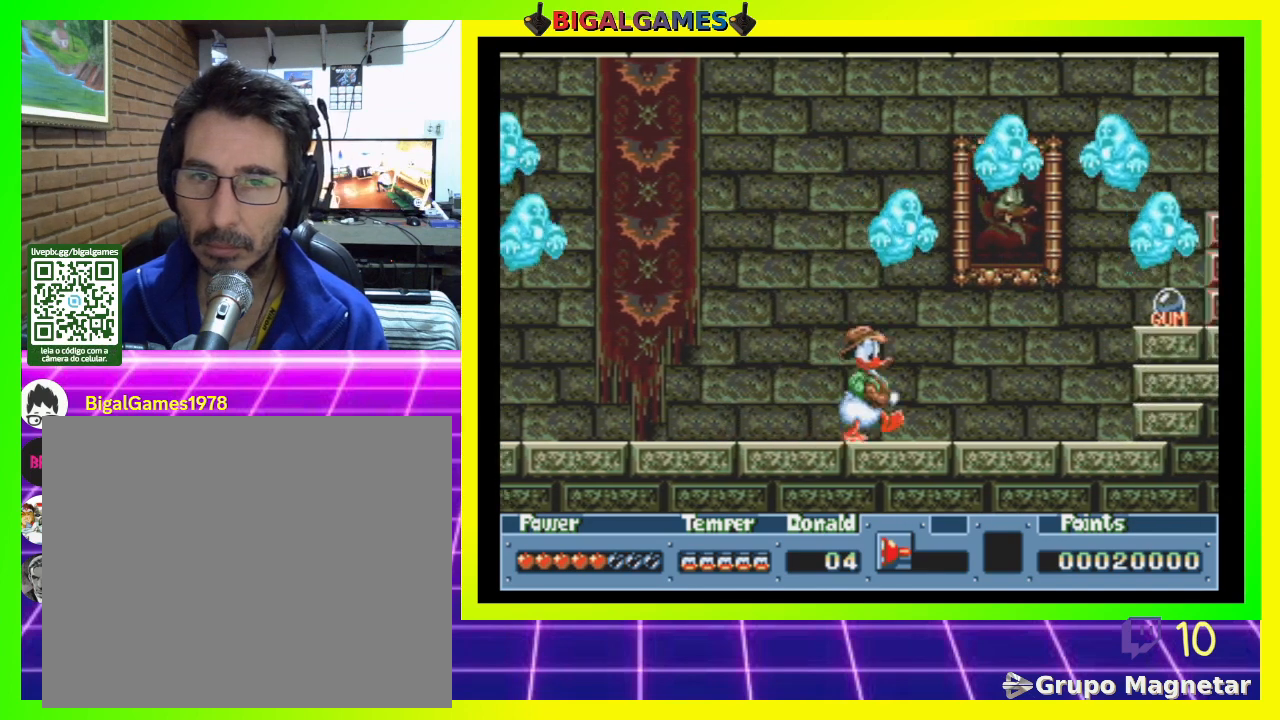
Gameplay with a controller (PlayStation layout); each line is a JSON object with the inputs held at the frame after it. "events" lists button and stick changes between this image and that frame as [ms after this image, input, new state], when the widget could be followed in between. Not read: left_stick.
{"buttons": ["SQUARE", "DPAD_RIGHT"], "right_stick": "center", "events": [[67, "SQUARE", "down"]]}
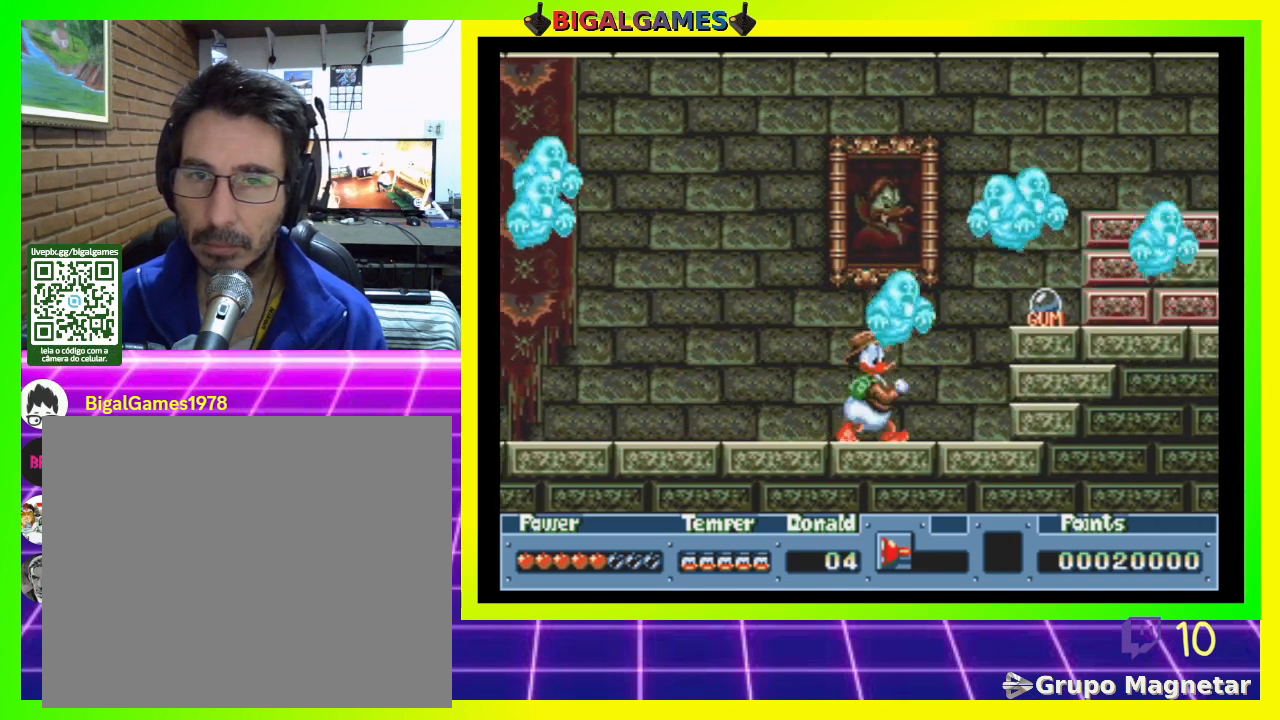
{"buttons": ["SQUARE", "DPAD_LEFT"], "right_stick": "center", "events": [[400, "DPAD_RIGHT", "up"], [467, "DPAD_LEFT", "down"]]}
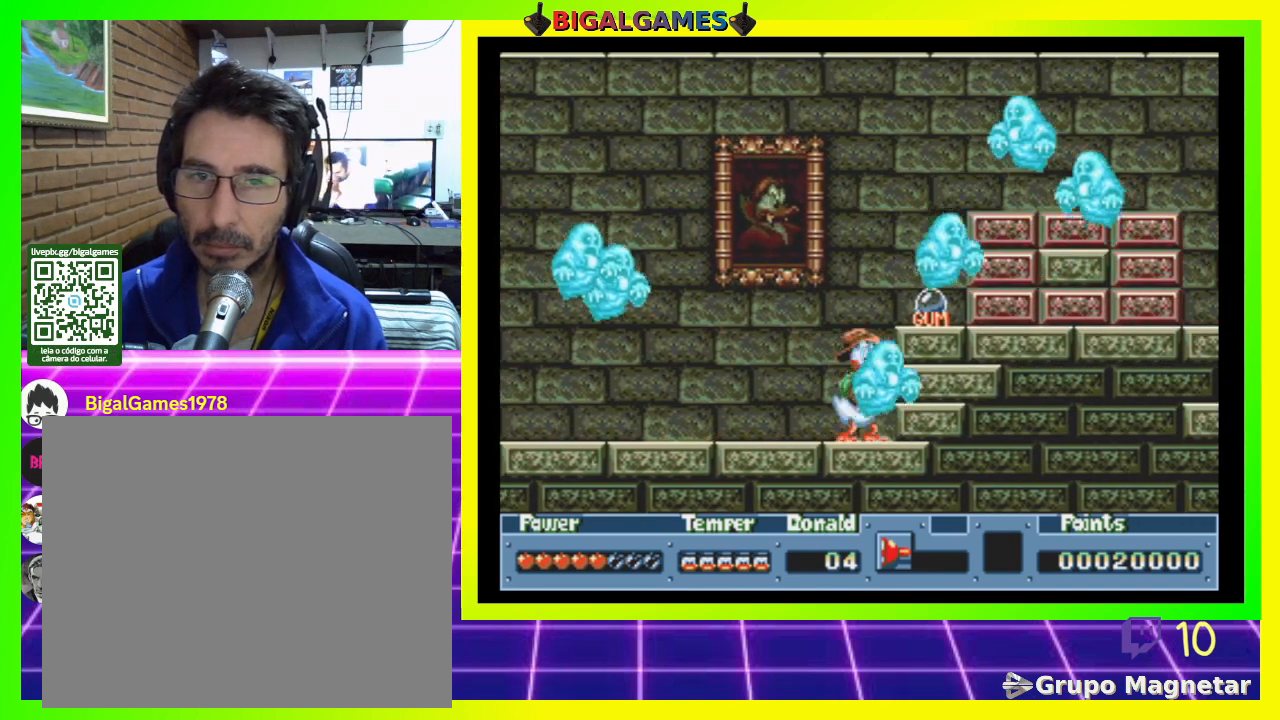
{"buttons": ["SQUARE"], "right_stick": "center", "events": [[400, "DPAD_LEFT", "up"]]}
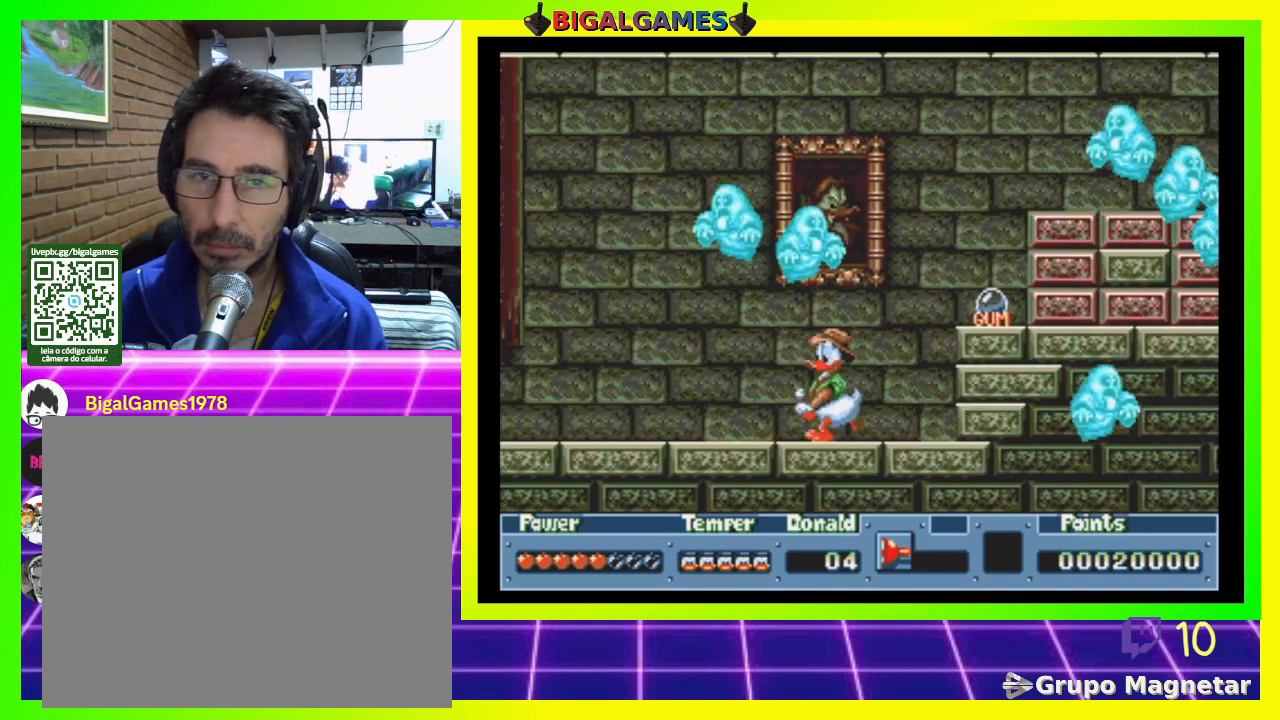
{"buttons": ["SQUARE", "DPAD_LEFT"], "right_stick": "center", "events": [[200, "DPAD_LEFT", "down"]]}
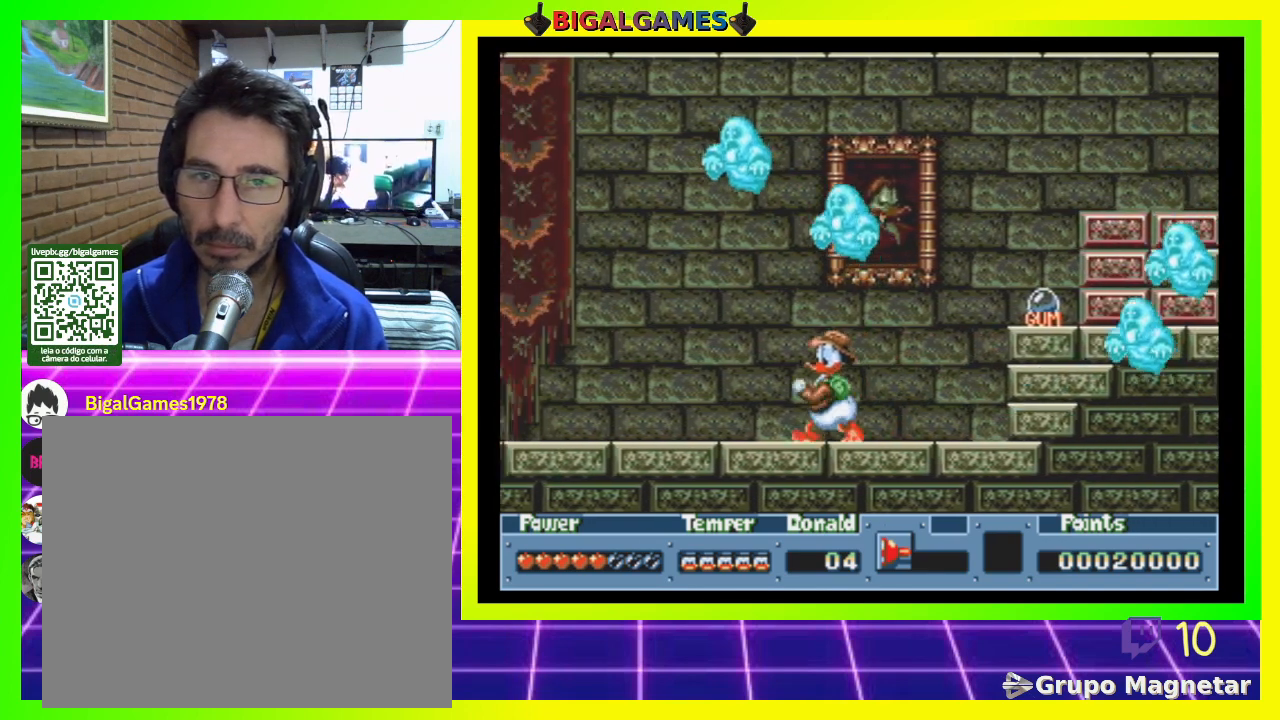
{"buttons": ["SQUARE", "DPAD_LEFT"], "right_stick": "center", "events": []}
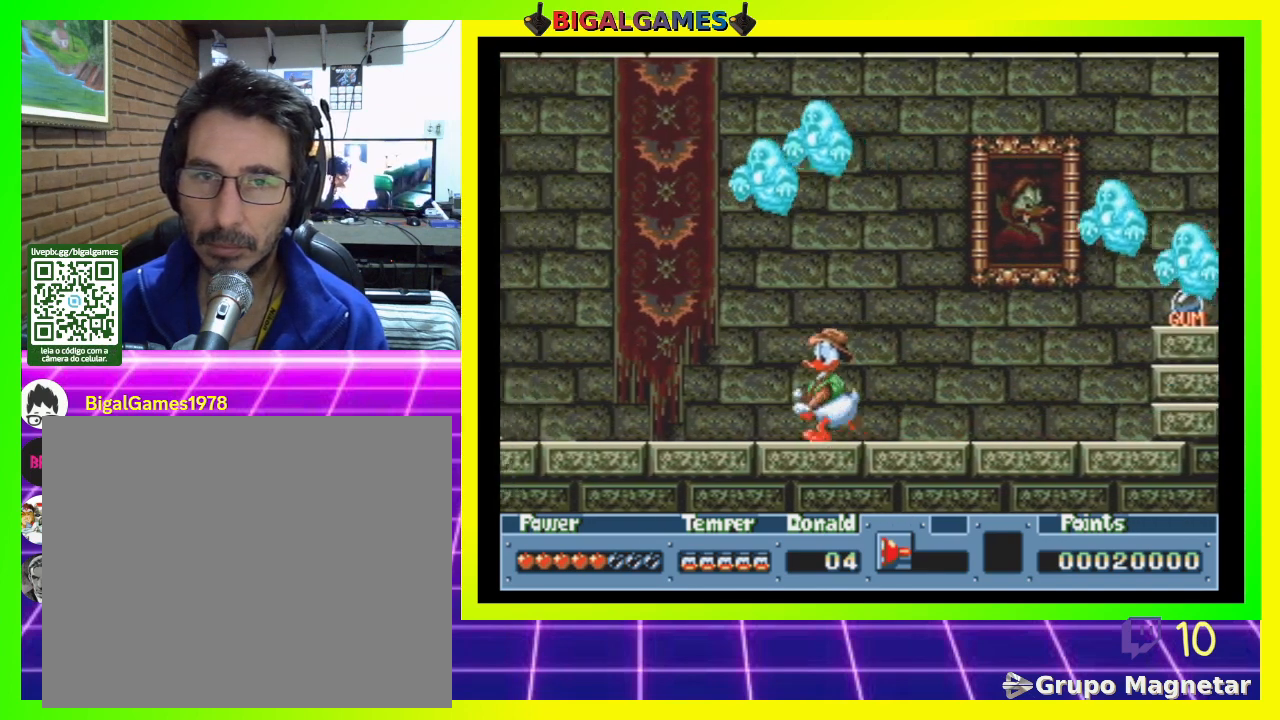
{"buttons": ["SQUARE", "DPAD_LEFT"], "right_stick": "center", "events": []}
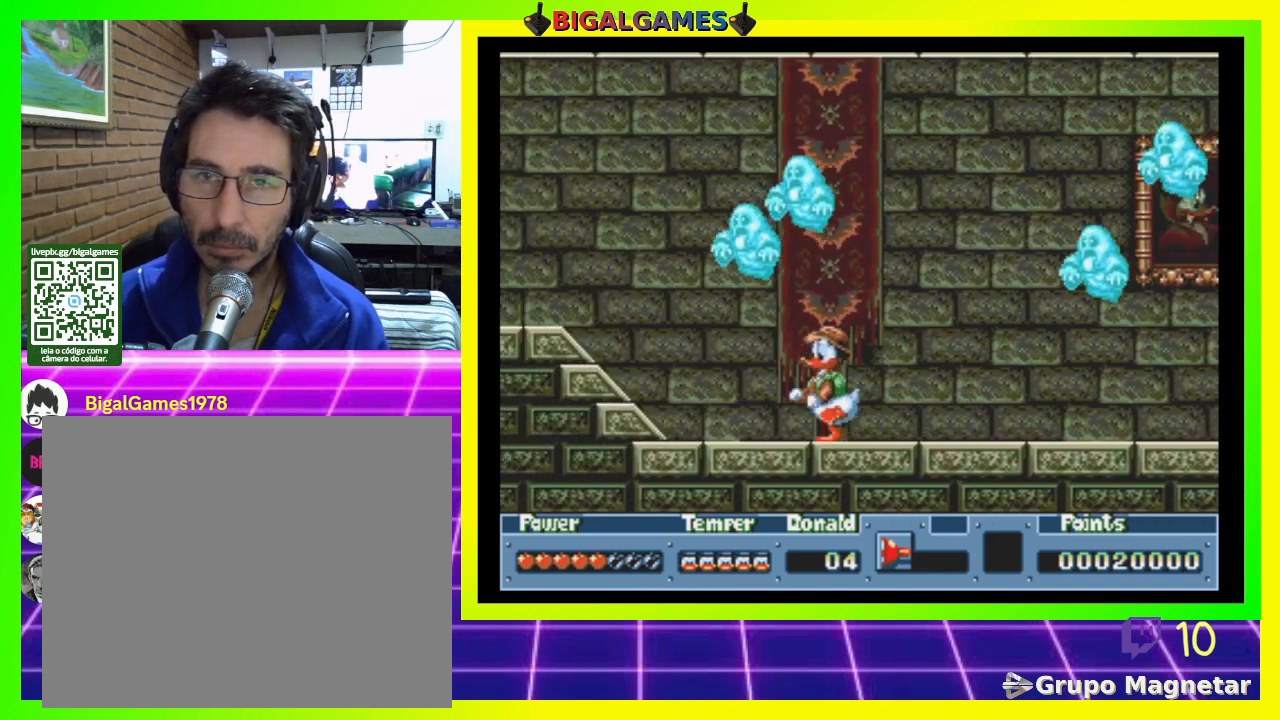
{"buttons": ["SQUARE", "DPAD_RIGHT"], "right_stick": "center", "events": [[133, "DPAD_LEFT", "up"], [167, "DPAD_RIGHT", "down"]]}
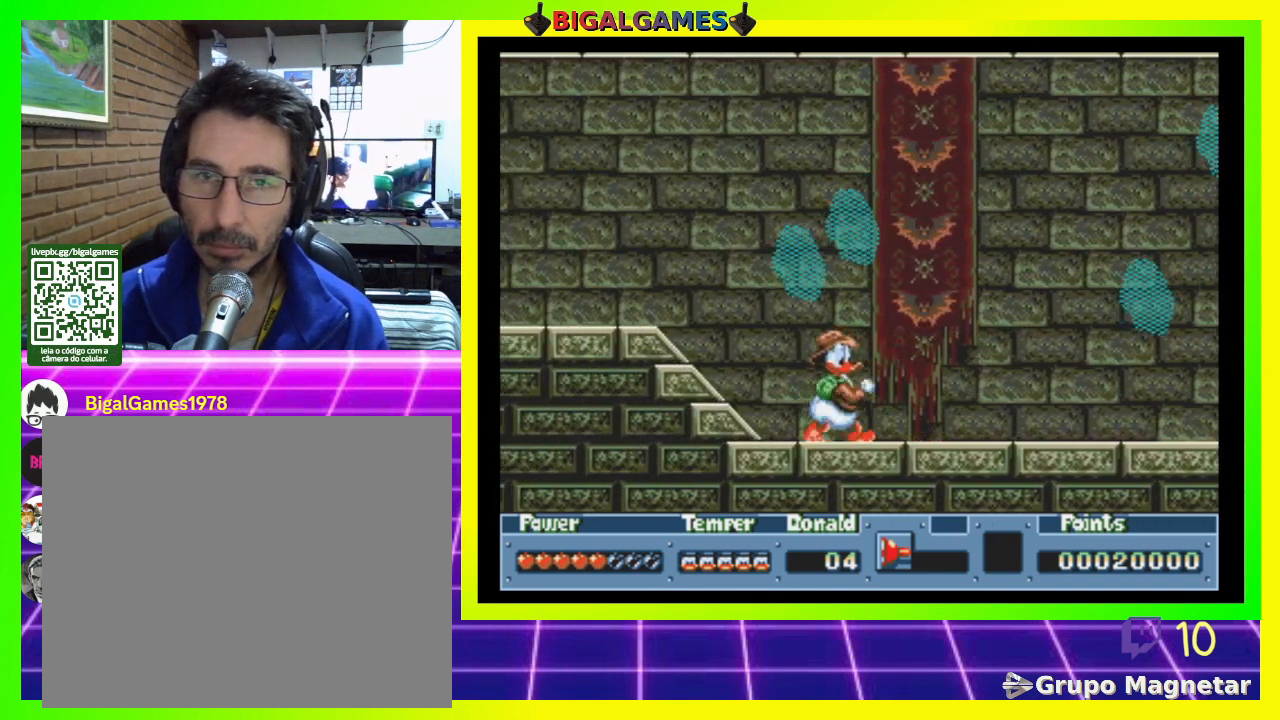
{"buttons": ["SQUARE", "DPAD_RIGHT"], "right_stick": "center", "events": []}
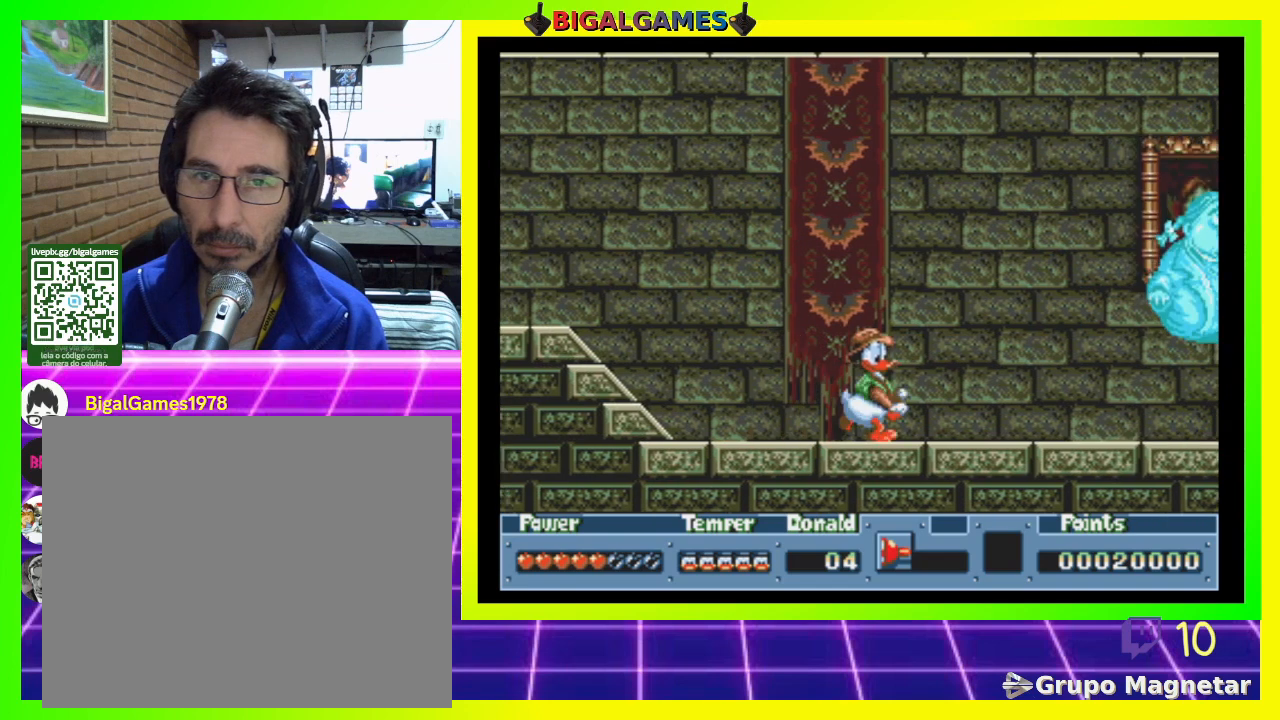
{"buttons": ["SQUARE", "DPAD_RIGHT"], "right_stick": "center", "events": []}
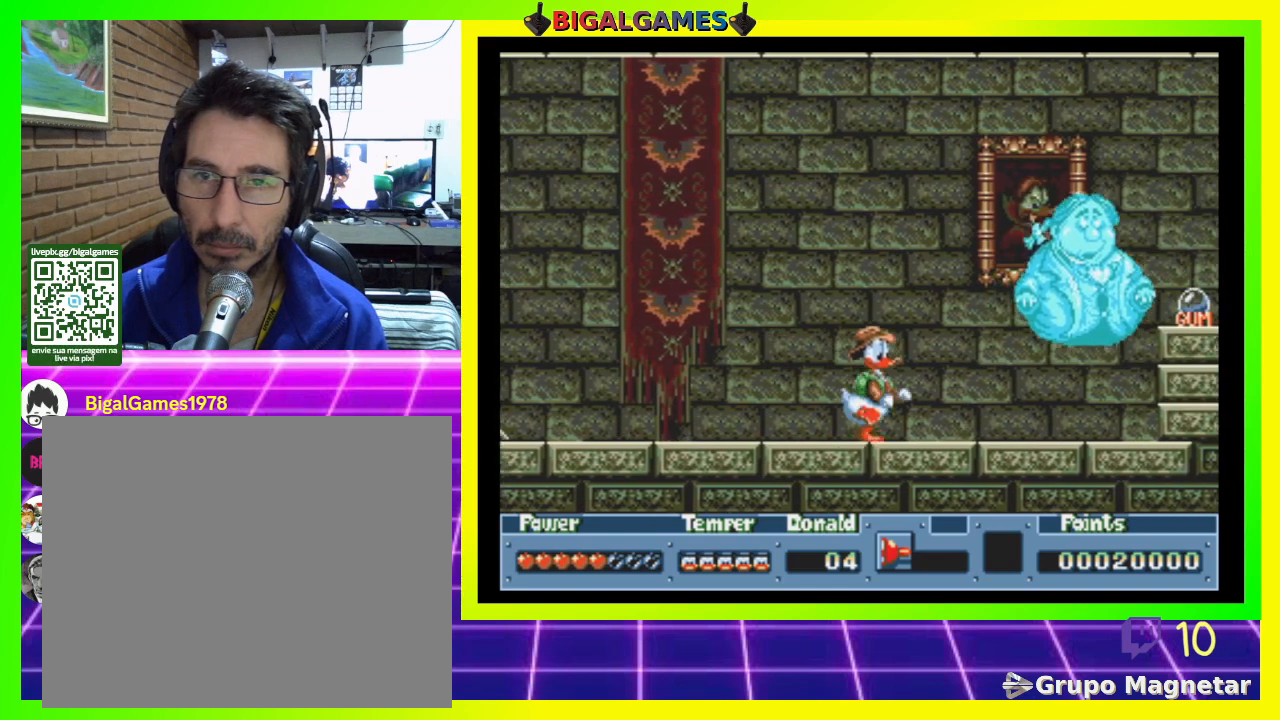
{"buttons": ["SQUARE", "DPAD_RIGHT"], "right_stick": "center", "events": [[100, "DPAD_RIGHT", "up"], [433, "DPAD_RIGHT", "down"]]}
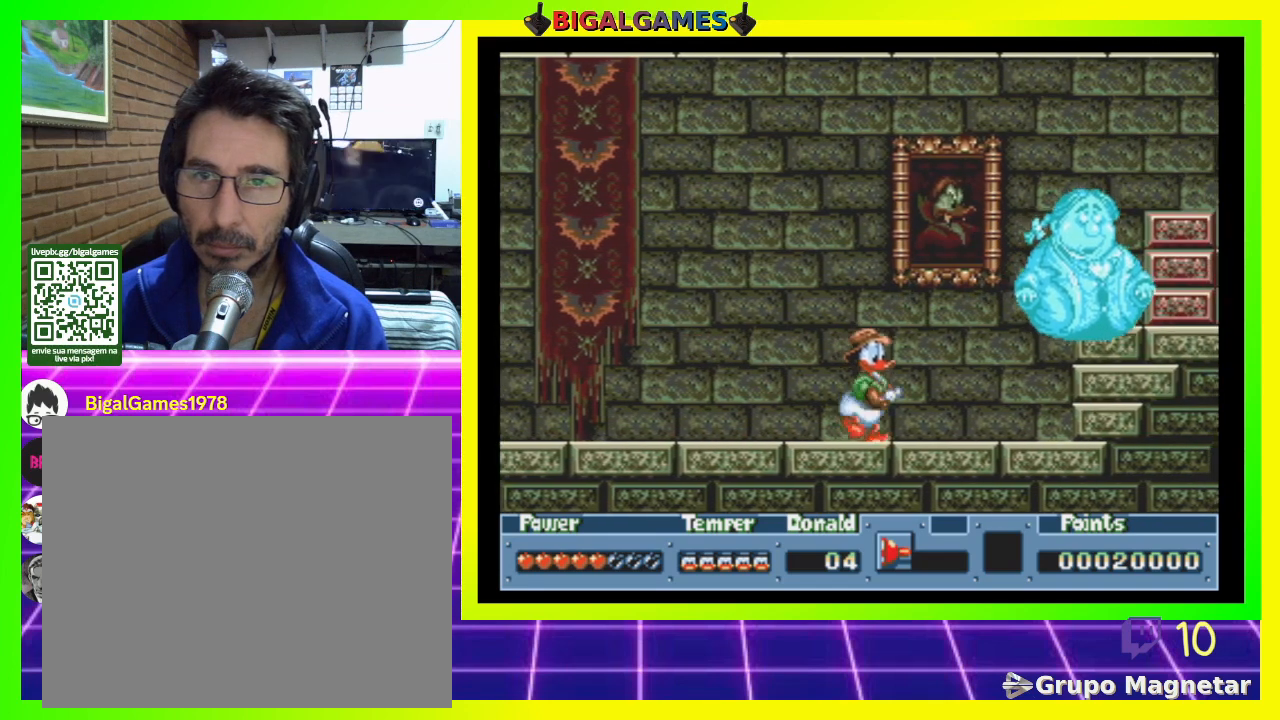
{"buttons": ["CIRCLE", "DPAD_RIGHT"], "right_stick": "center", "events": [[167, "SQUARE", "up"], [500, "CIRCLE", "down"]]}
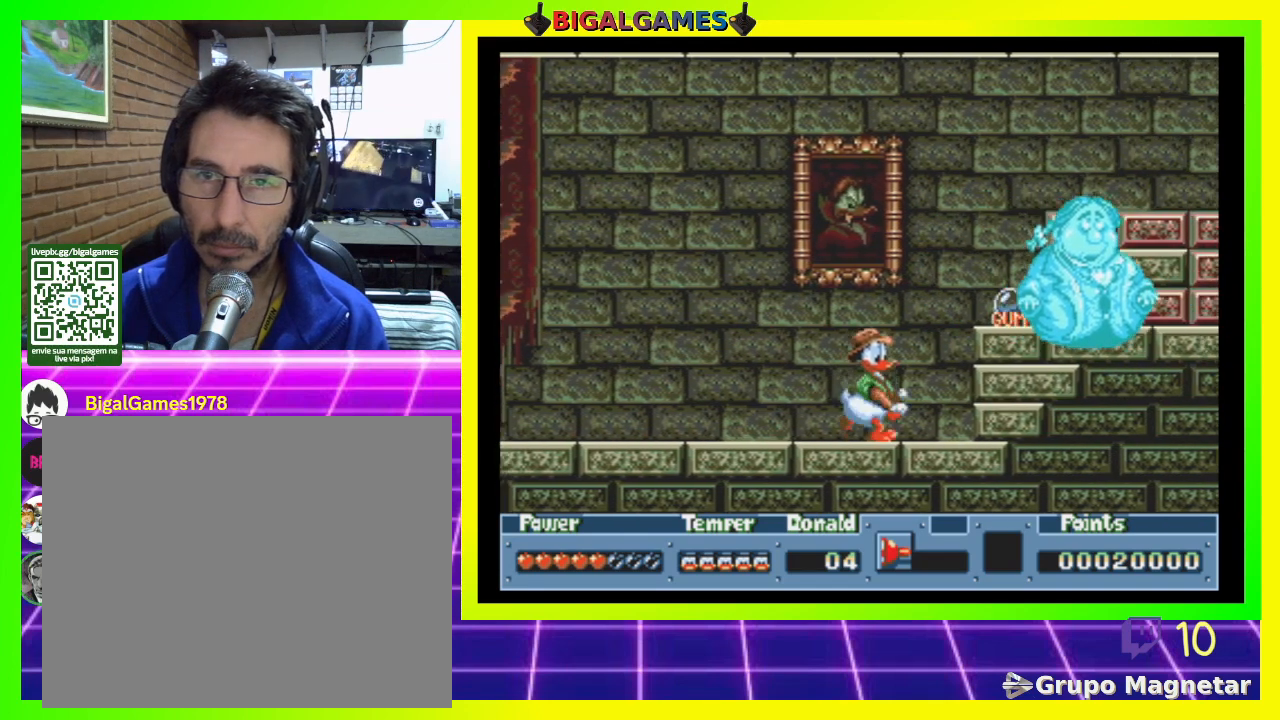
{"buttons": ["DPAD_RIGHT"], "right_stick": "center", "events": [[367, "CIRCLE", "up"]]}
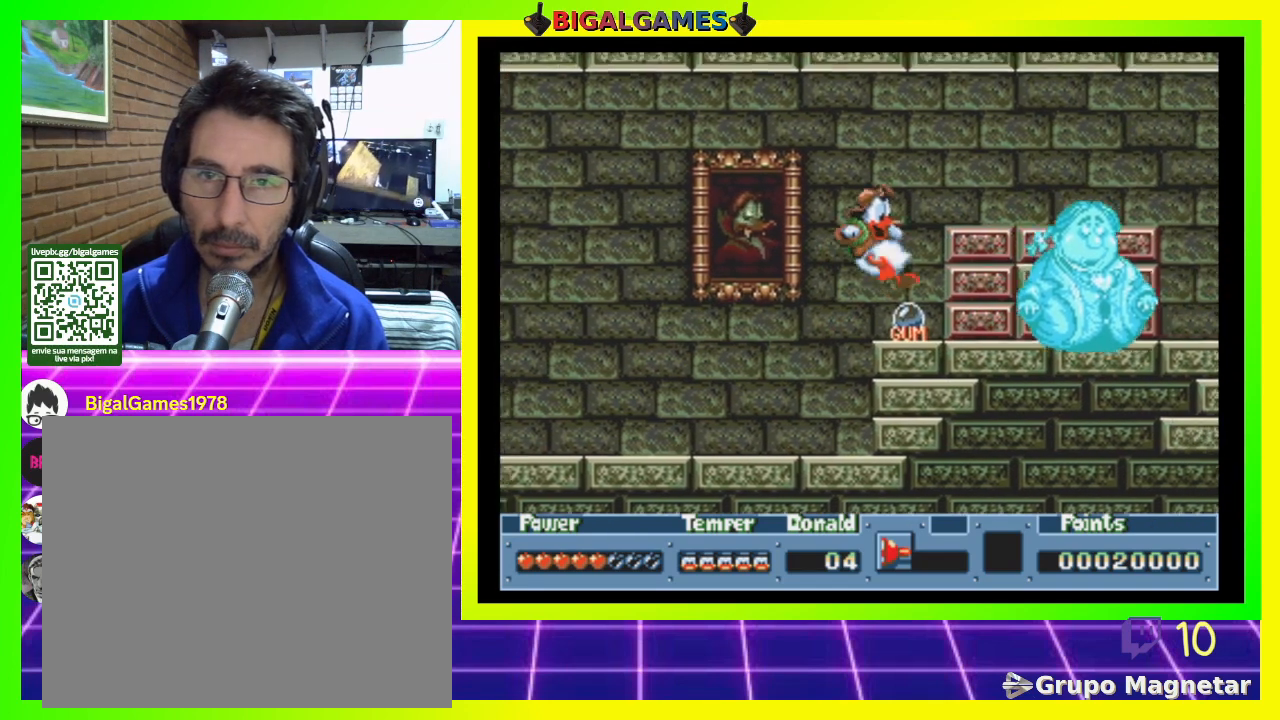
{"buttons": [], "right_stick": "center", "events": [[467, "DPAD_RIGHT", "up"]]}
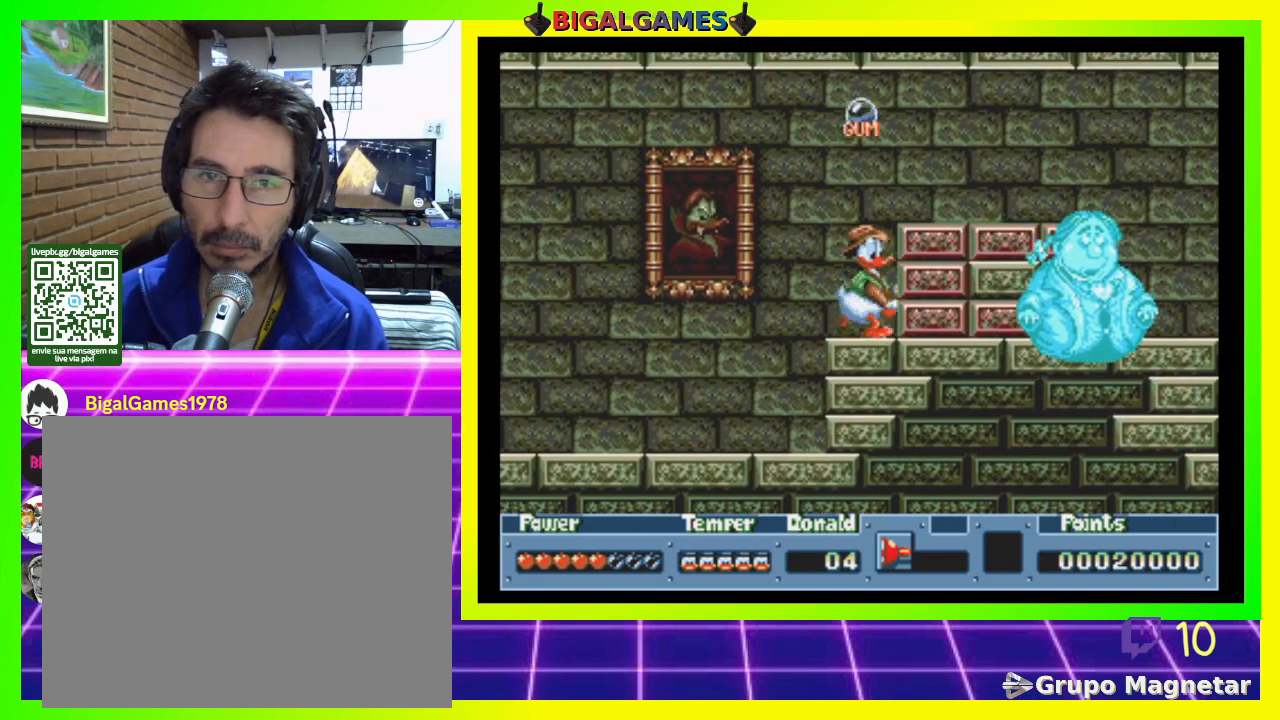
{"buttons": [], "right_stick": "center", "events": [[33, "SQUARE", "down"], [300, "SQUARE", "up"]]}
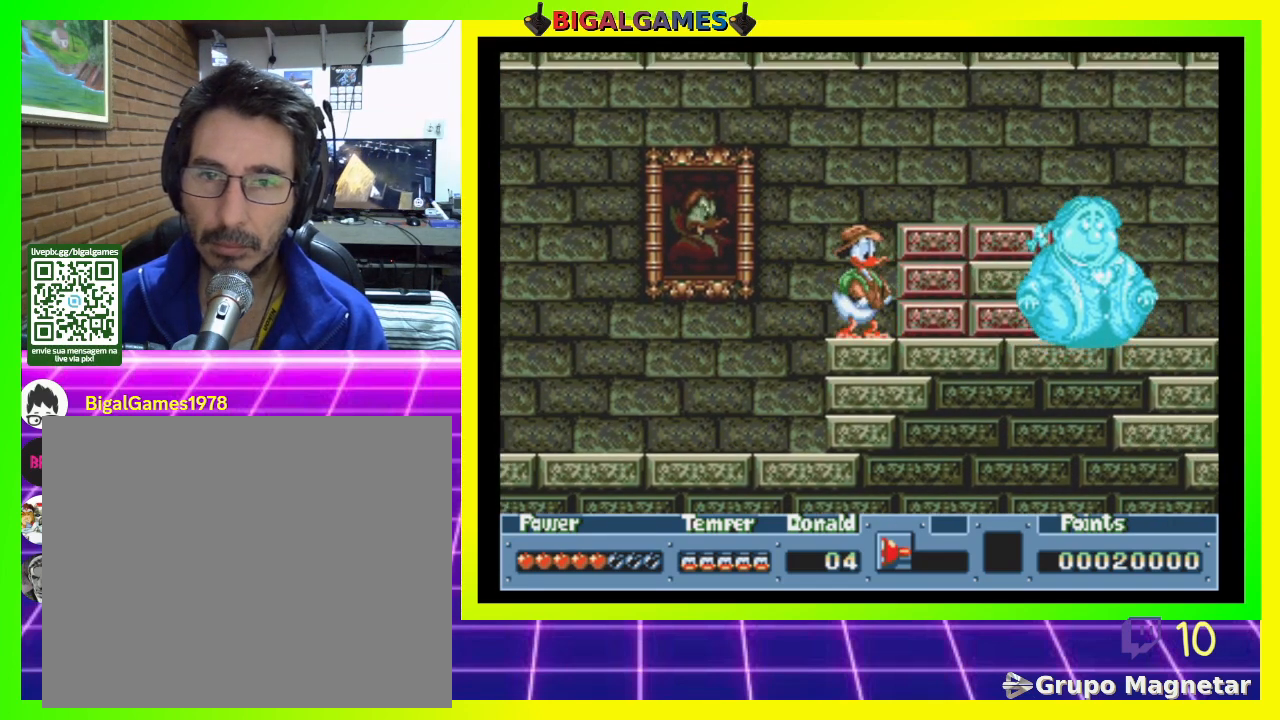
{"buttons": [], "right_stick": "center", "events": [[167, "R3", "down"], [300, "R3", "up"]]}
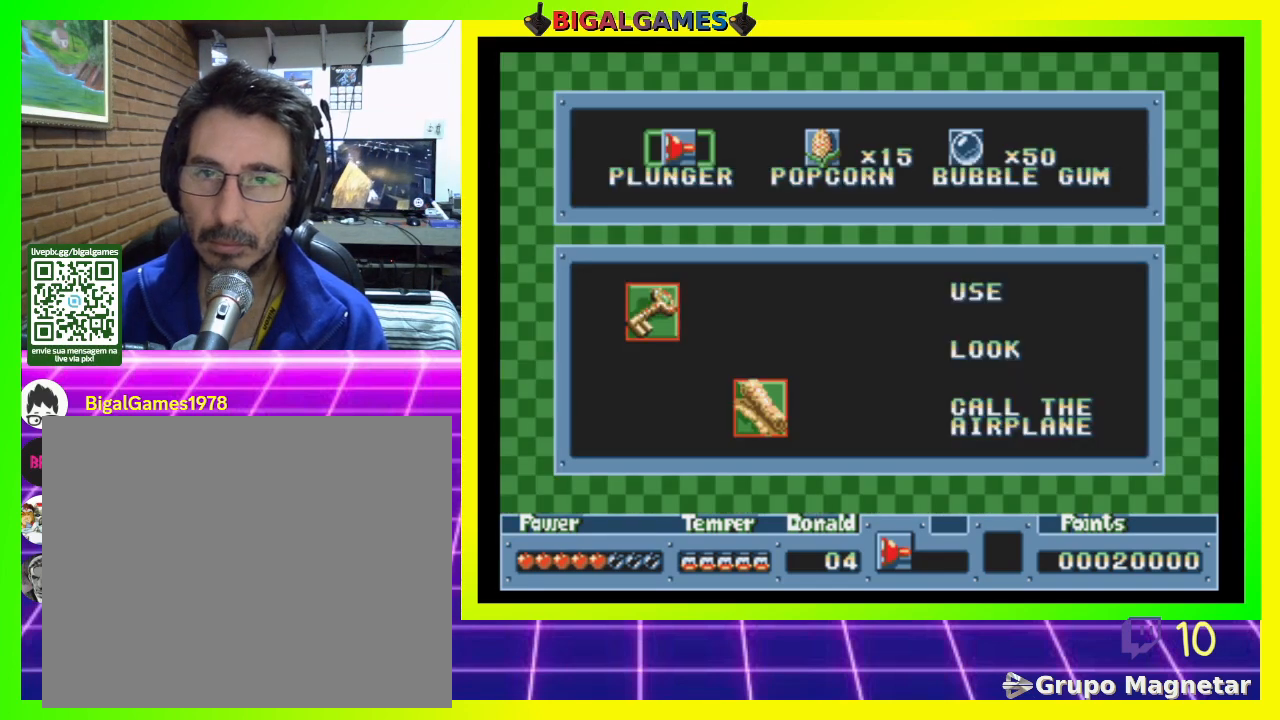
{"buttons": [], "right_stick": "center", "events": [[100, "DPAD_RIGHT", "down"], [267, "DPAD_RIGHT", "up"], [300, "DPAD_RIGHT", "down"], [433, "DPAD_RIGHT", "up"]]}
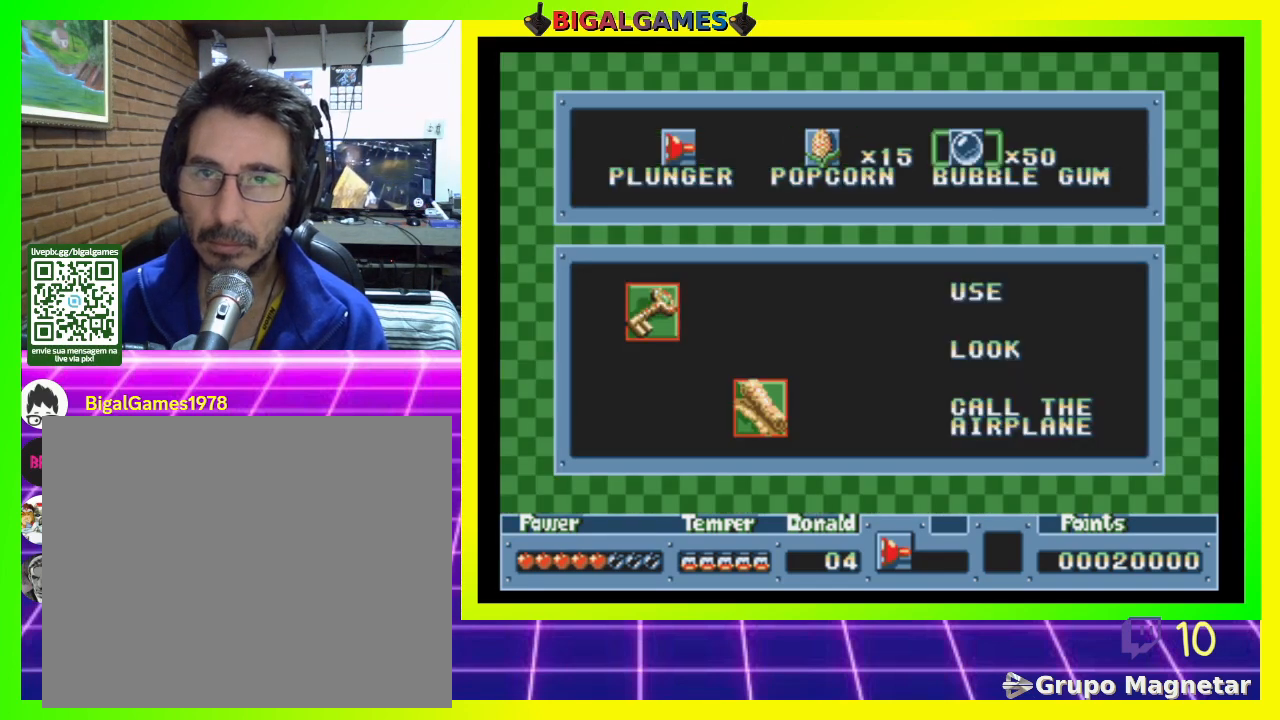
{"buttons": [], "right_stick": "center", "events": [[200, "R3", "down"], [333, "R3", "up"]]}
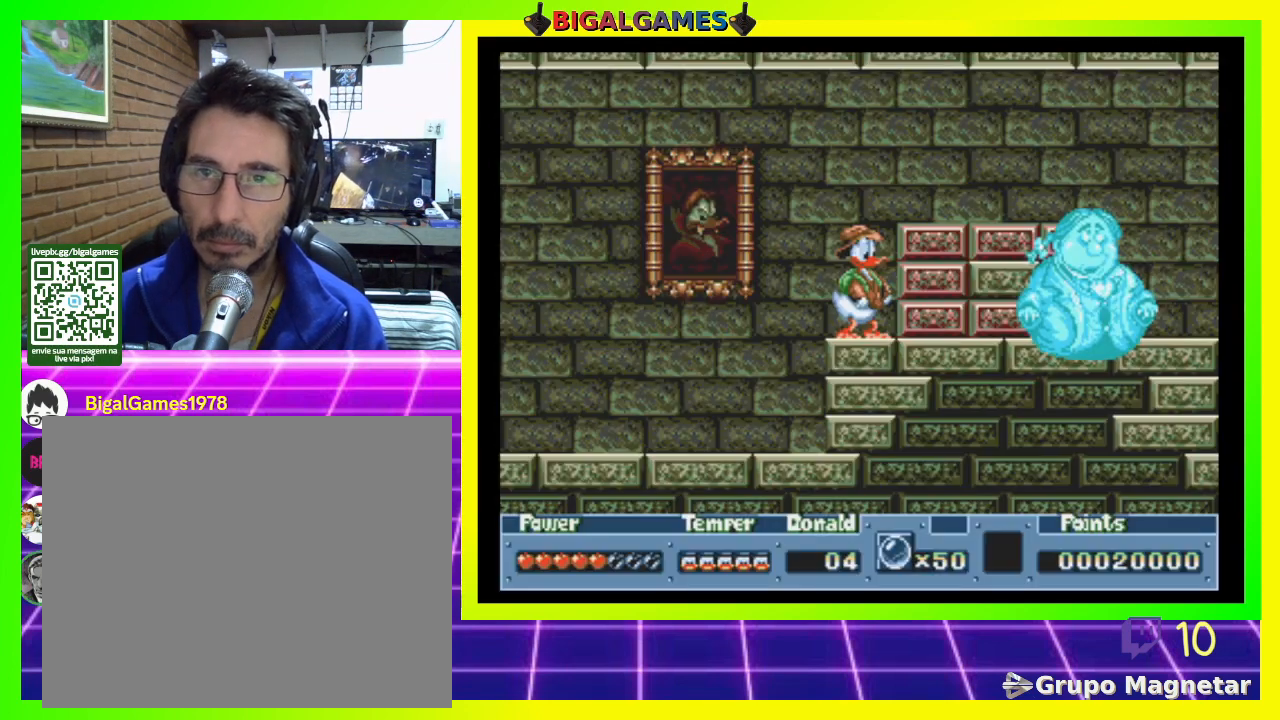
{"buttons": ["DPAD_RIGHT"], "right_stick": "center", "events": [[67, "DPAD_RIGHT", "down"], [267, "CROSS", "down"], [467, "CROSS", "up"]]}
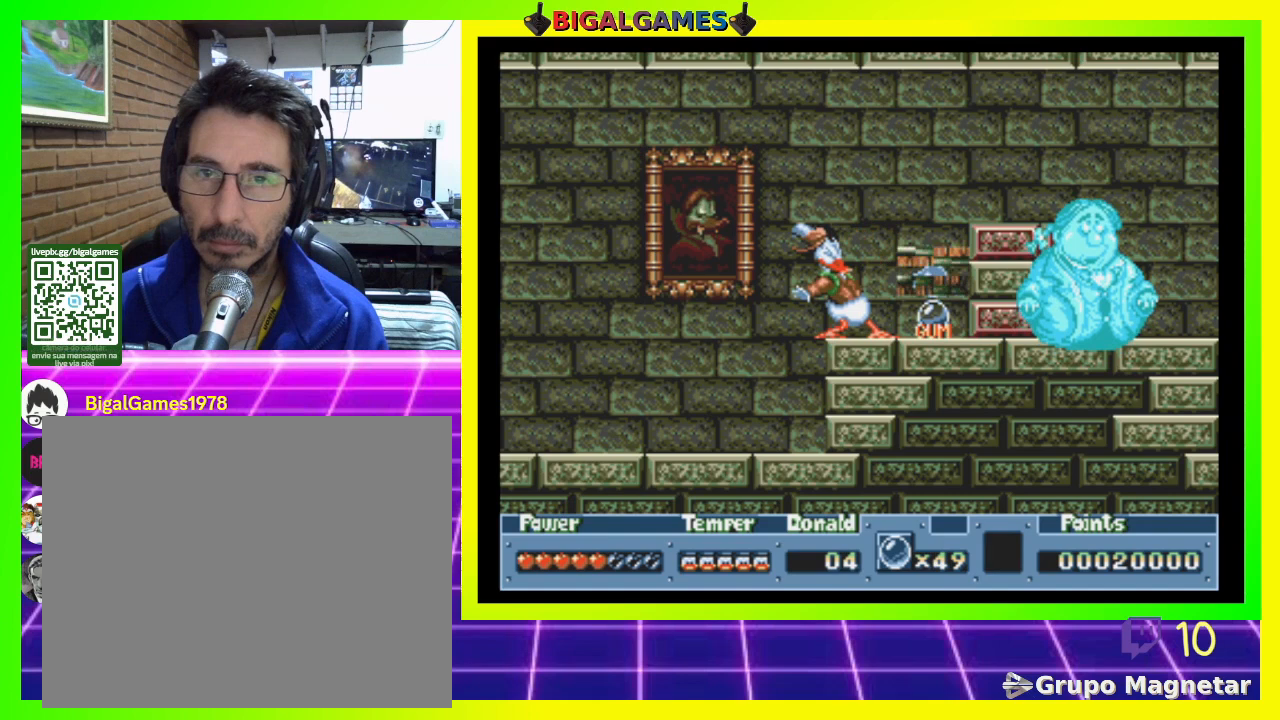
{"buttons": ["DPAD_RIGHT"], "right_stick": "center", "events": []}
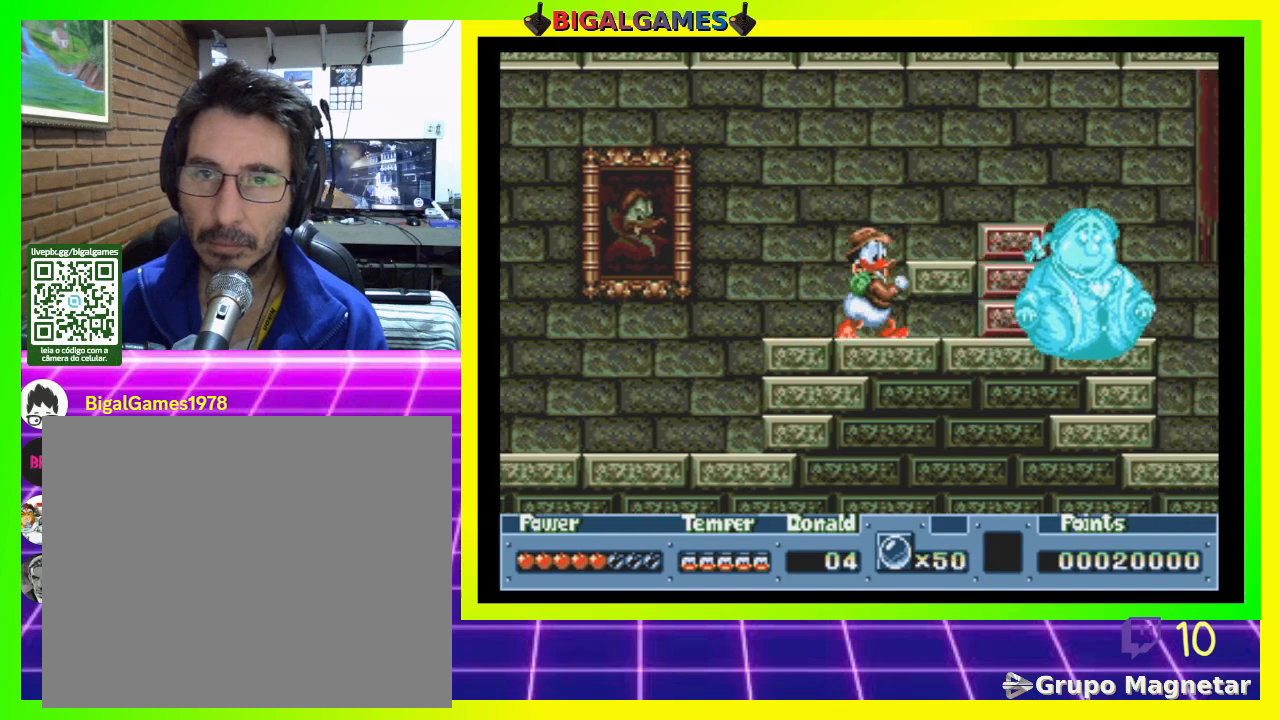
{"buttons": ["DPAD_RIGHT"], "right_stick": "center", "events": [[333, "CIRCLE", "down"], [500, "CIRCLE", "up"]]}
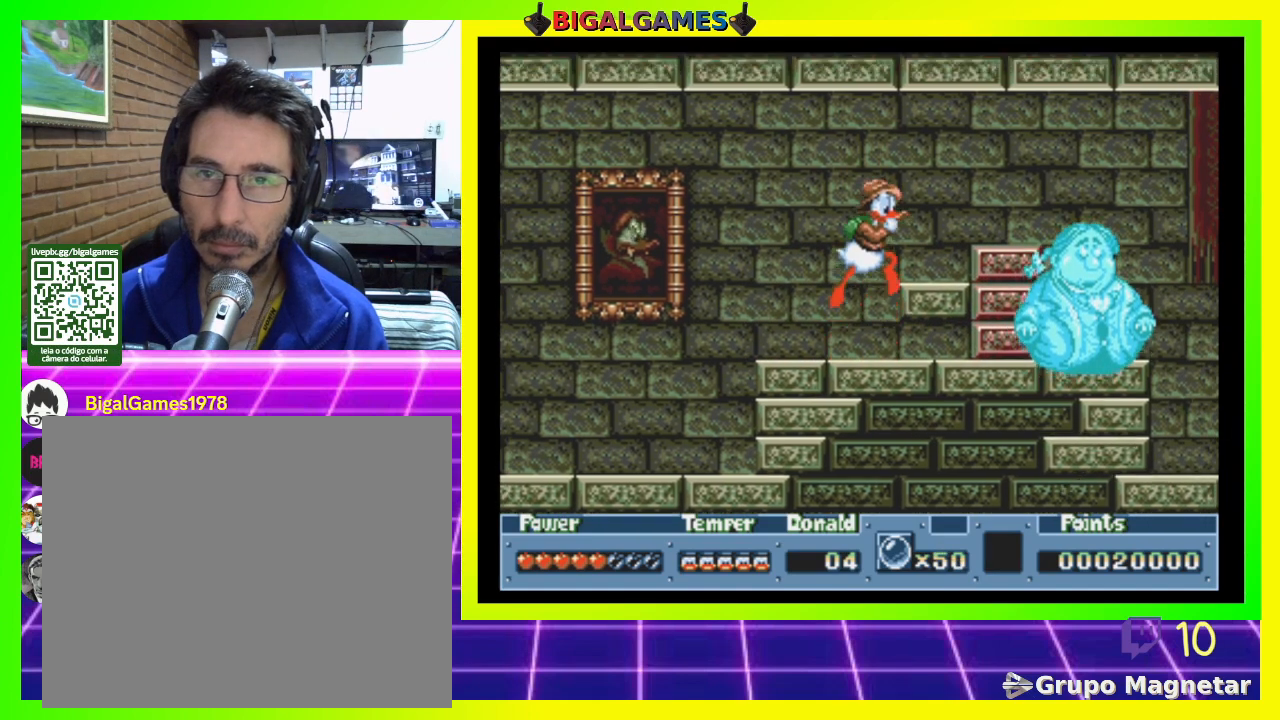
{"buttons": [], "right_stick": "center", "events": [[200, "DPAD_RIGHT", "up"]]}
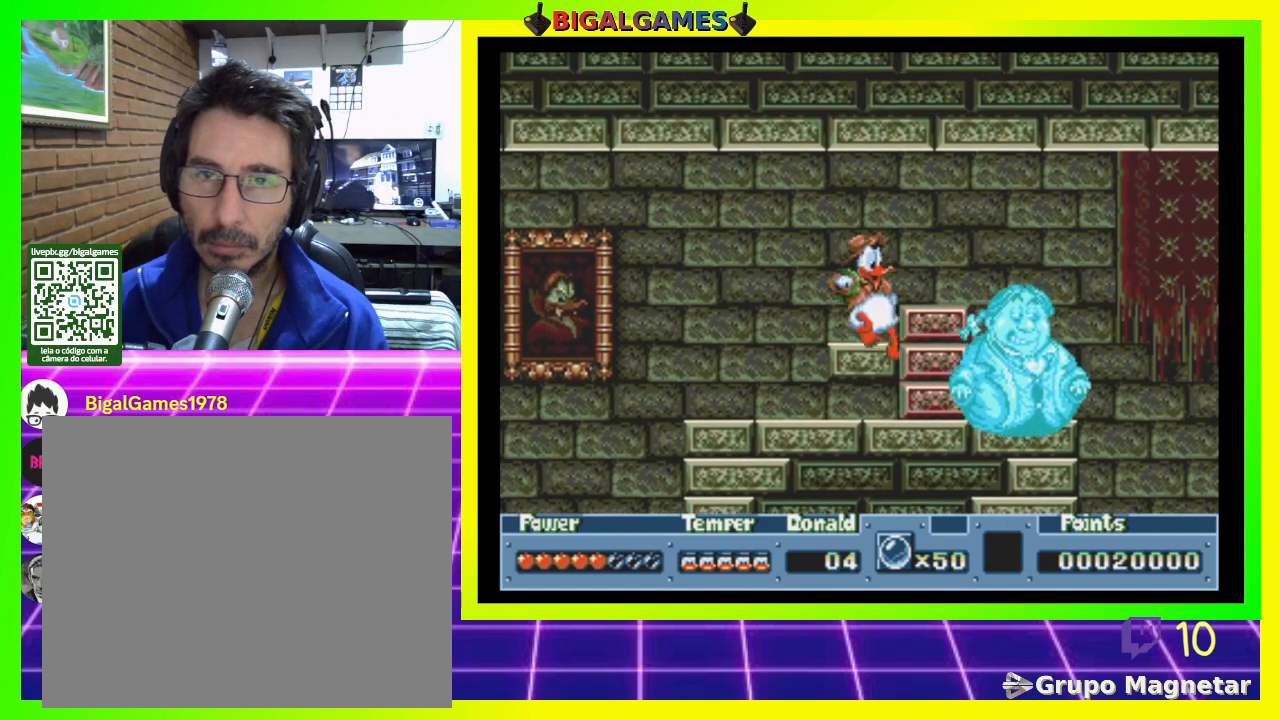
{"buttons": ["DPAD_DOWN"], "right_stick": "center", "events": [[33, "DPAD_DOWN", "down"]]}
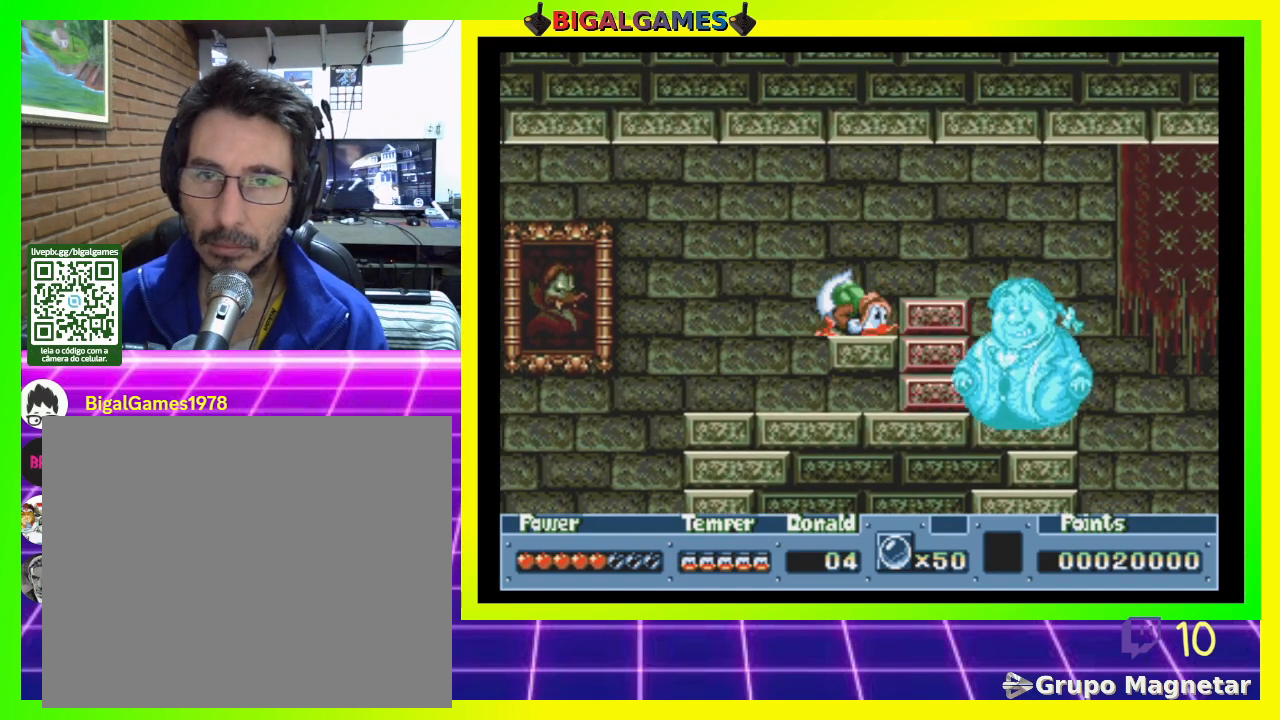
{"buttons": ["DPAD_DOWN"], "right_stick": "center", "events": []}
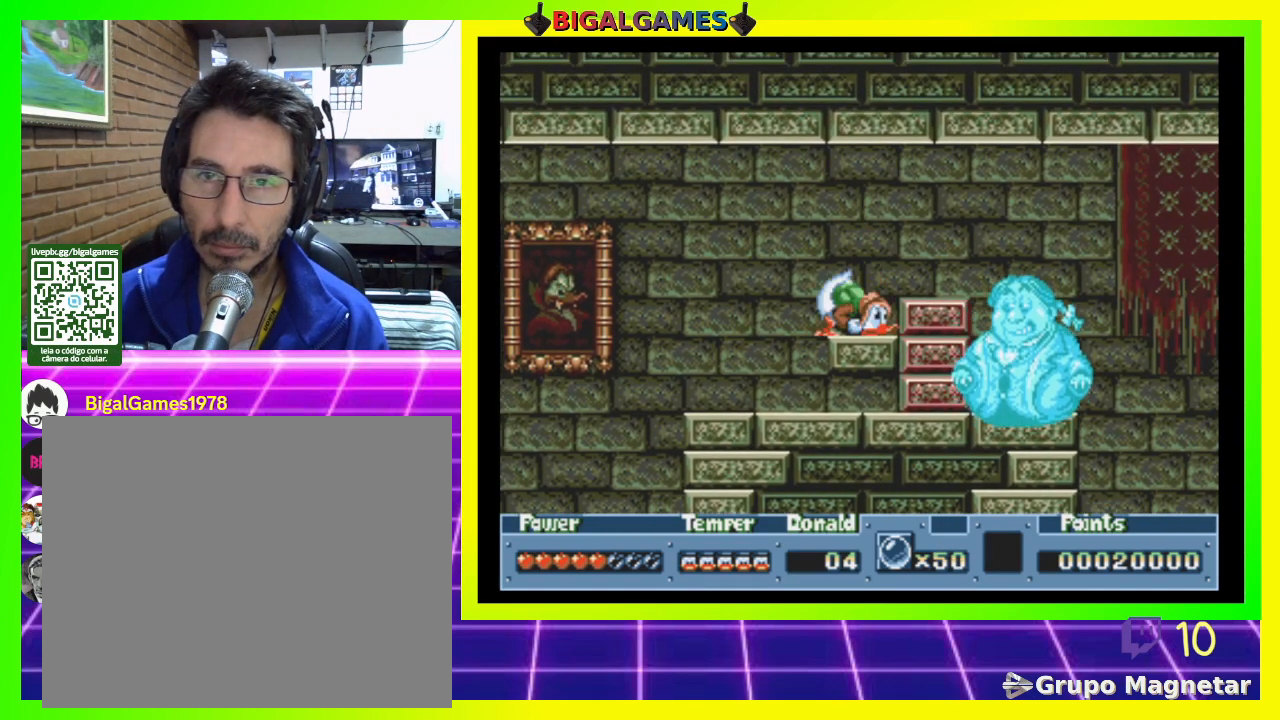
{"buttons": ["DPAD_DOWN"], "right_stick": "center", "events": []}
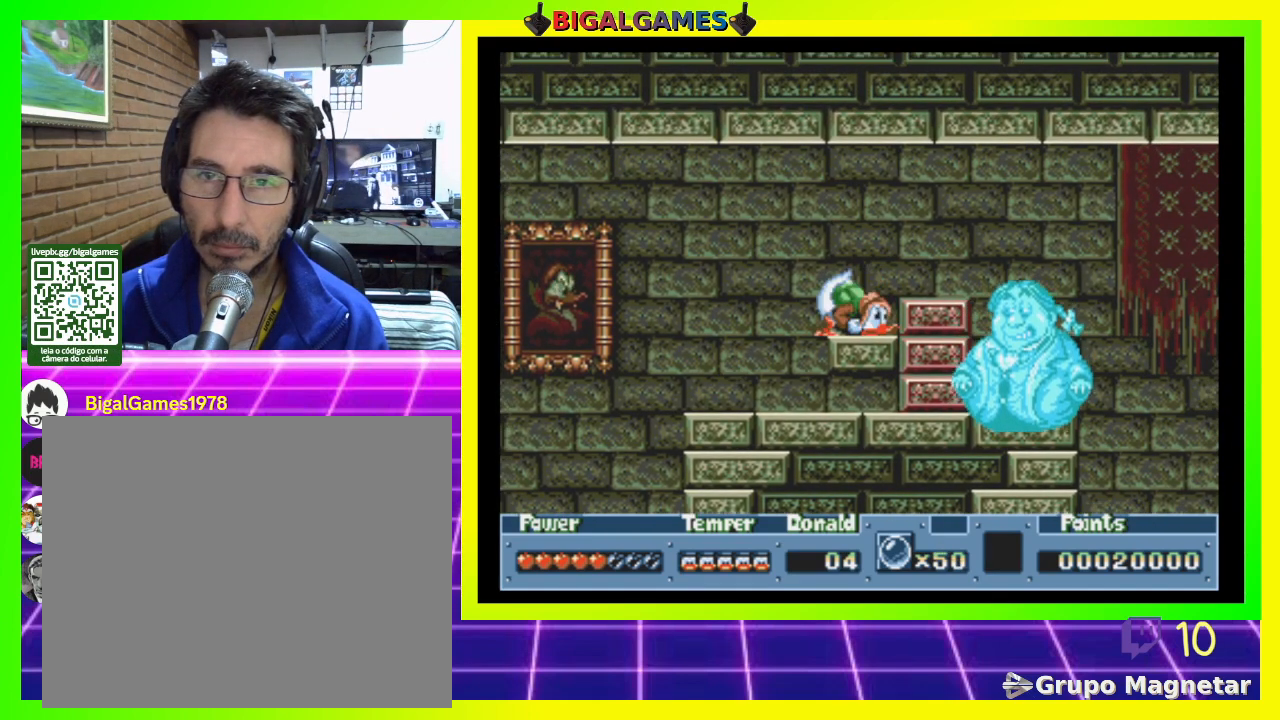
{"buttons": ["DPAD_DOWN"], "right_stick": "center", "events": []}
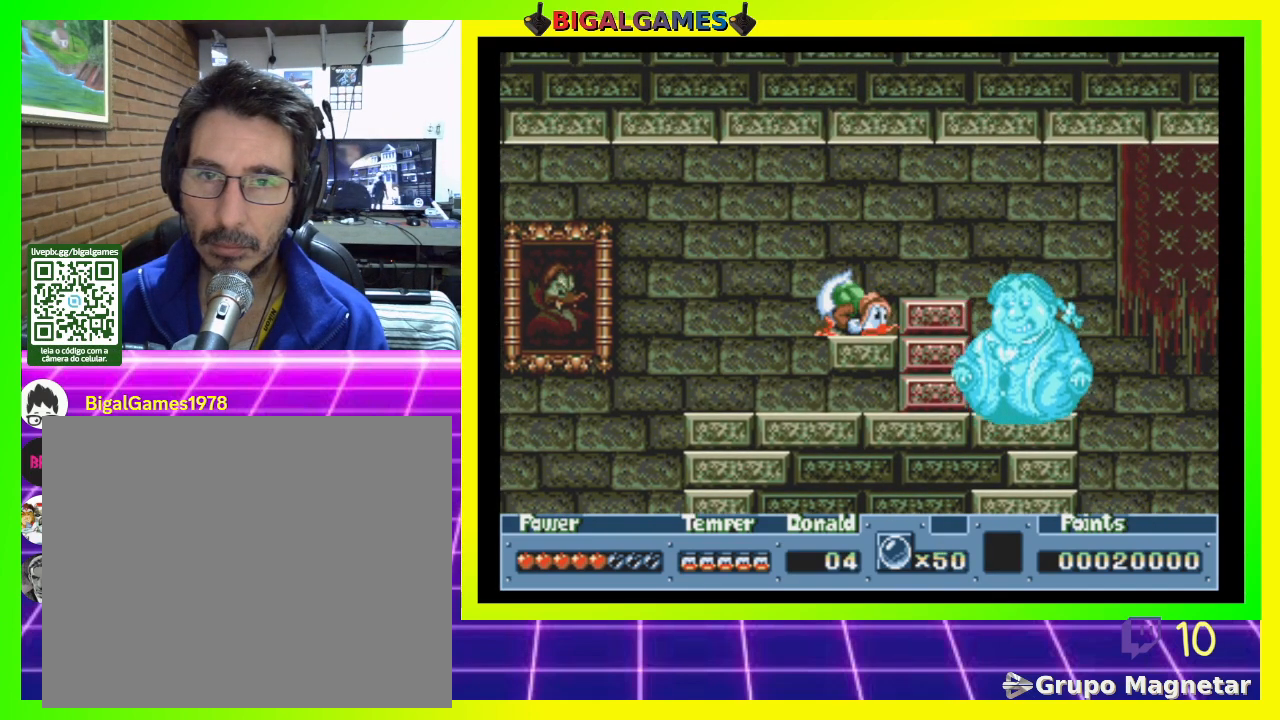
{"buttons": ["DPAD_DOWN"], "right_stick": "center", "events": []}
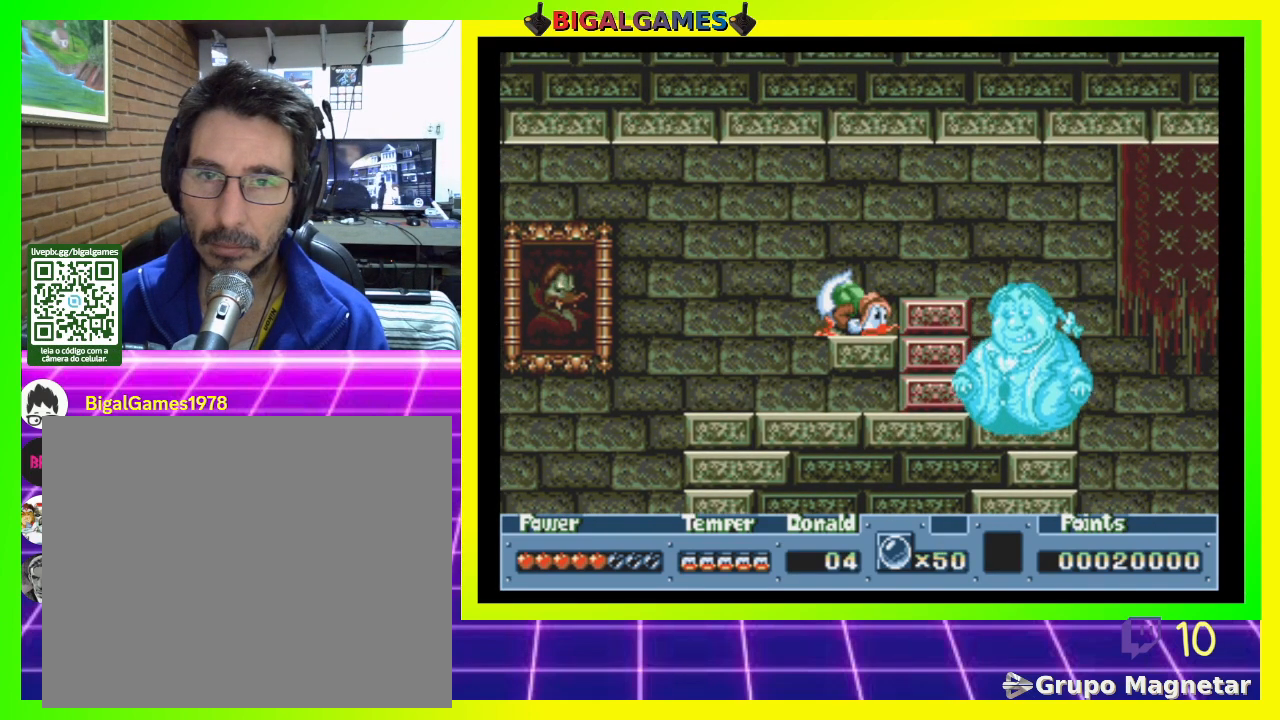
{"buttons": ["DPAD_DOWN"], "right_stick": "center", "events": []}
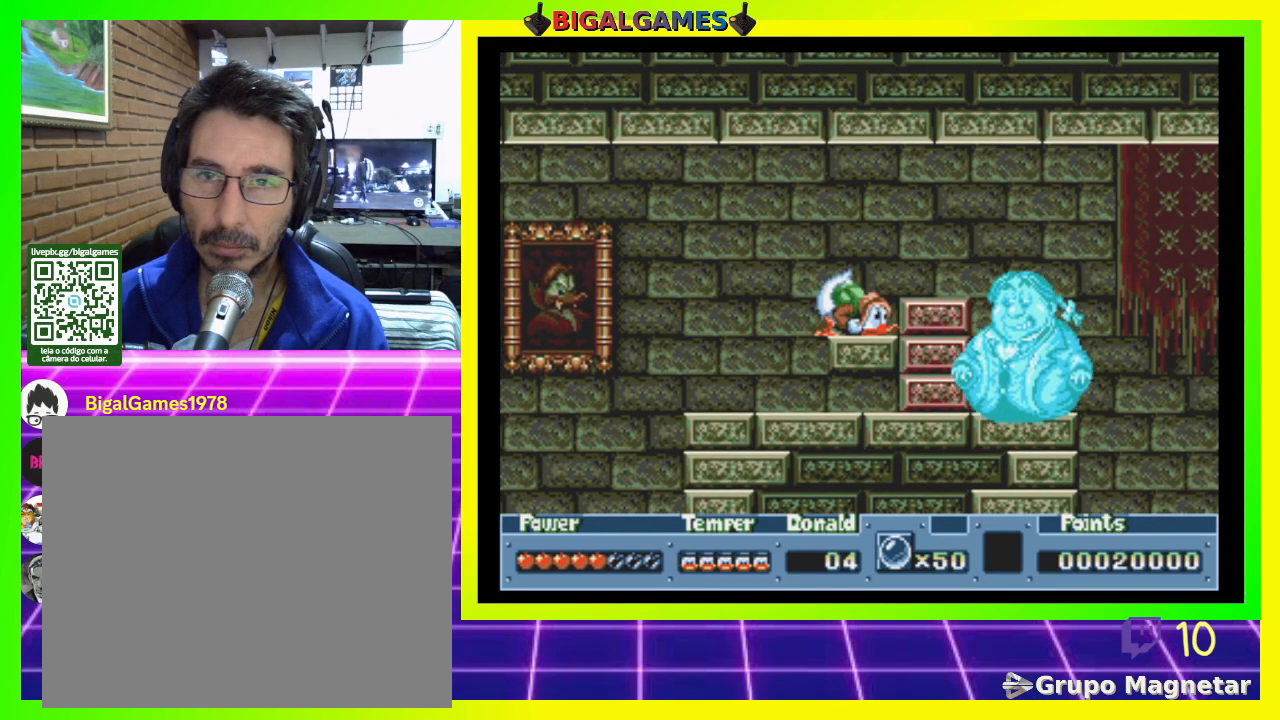
{"buttons": ["DPAD_DOWN"], "right_stick": "center", "events": []}
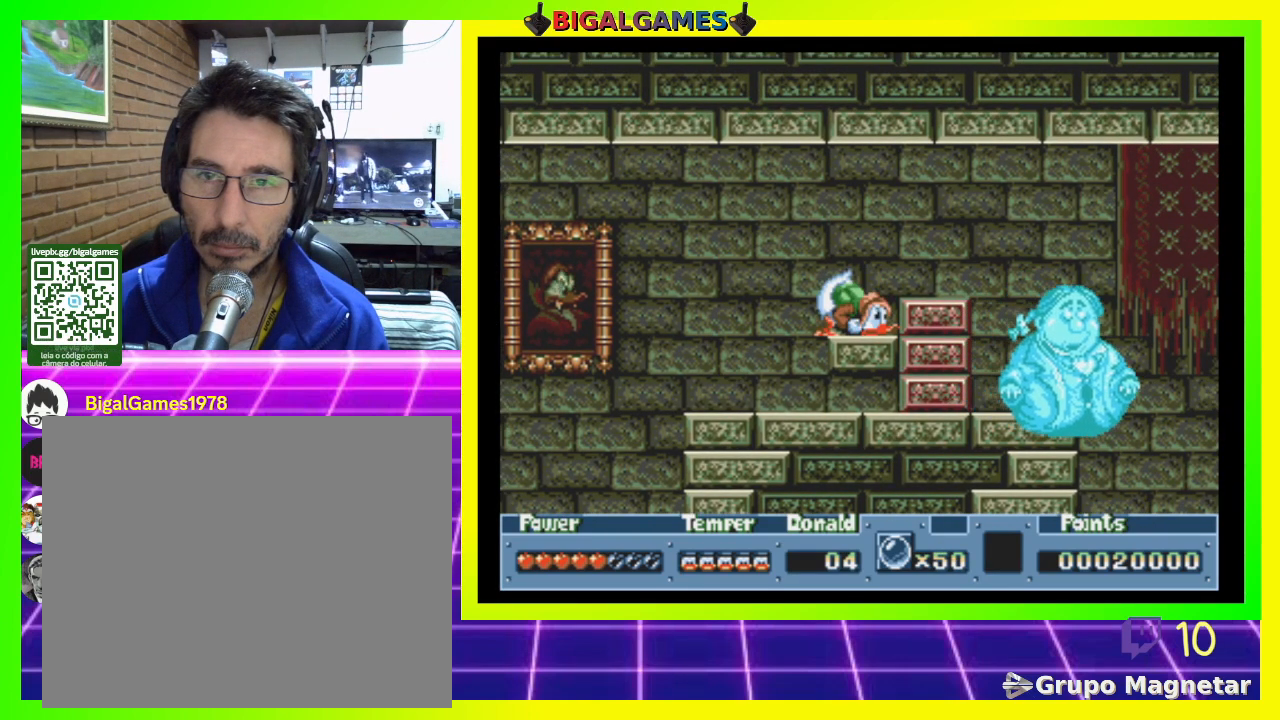
{"buttons": [], "right_stick": "center", "events": [[33, "CROSS", "down"], [167, "CROSS", "up"], [400, "DPAD_DOWN", "up"]]}
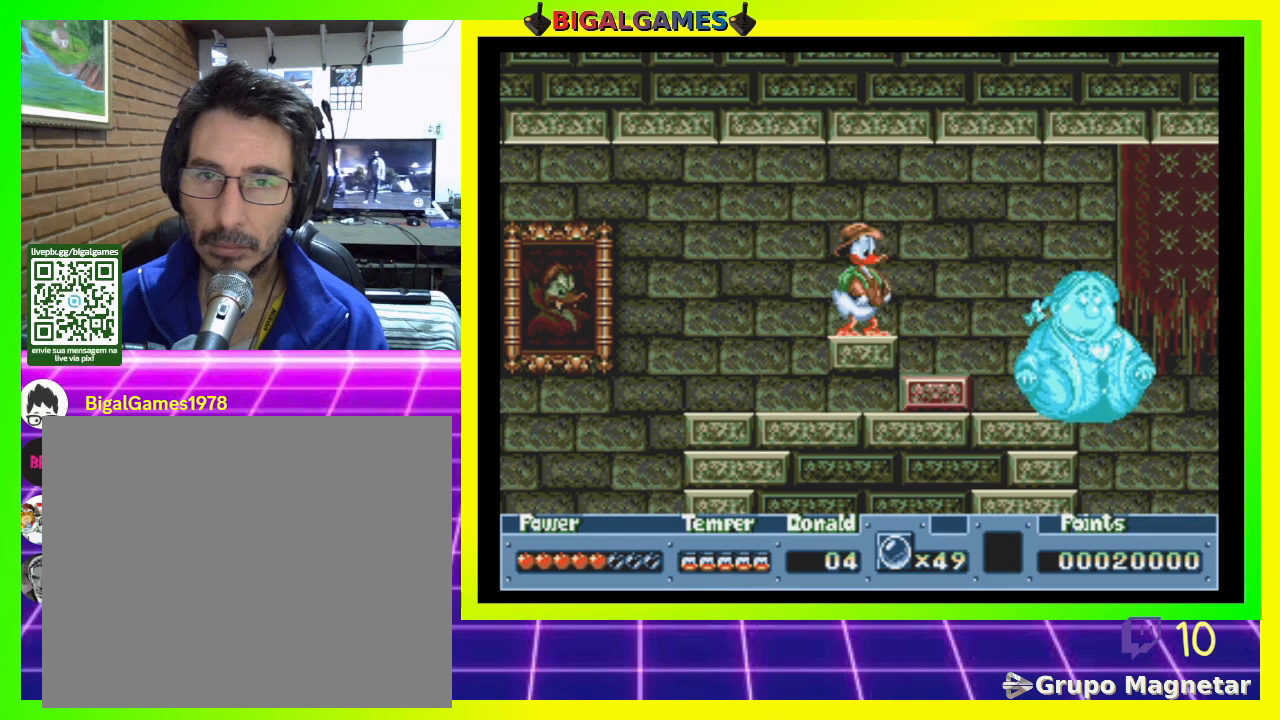
{"buttons": ["DPAD_RIGHT"], "right_stick": "center", "events": [[100, "DPAD_RIGHT", "down"]]}